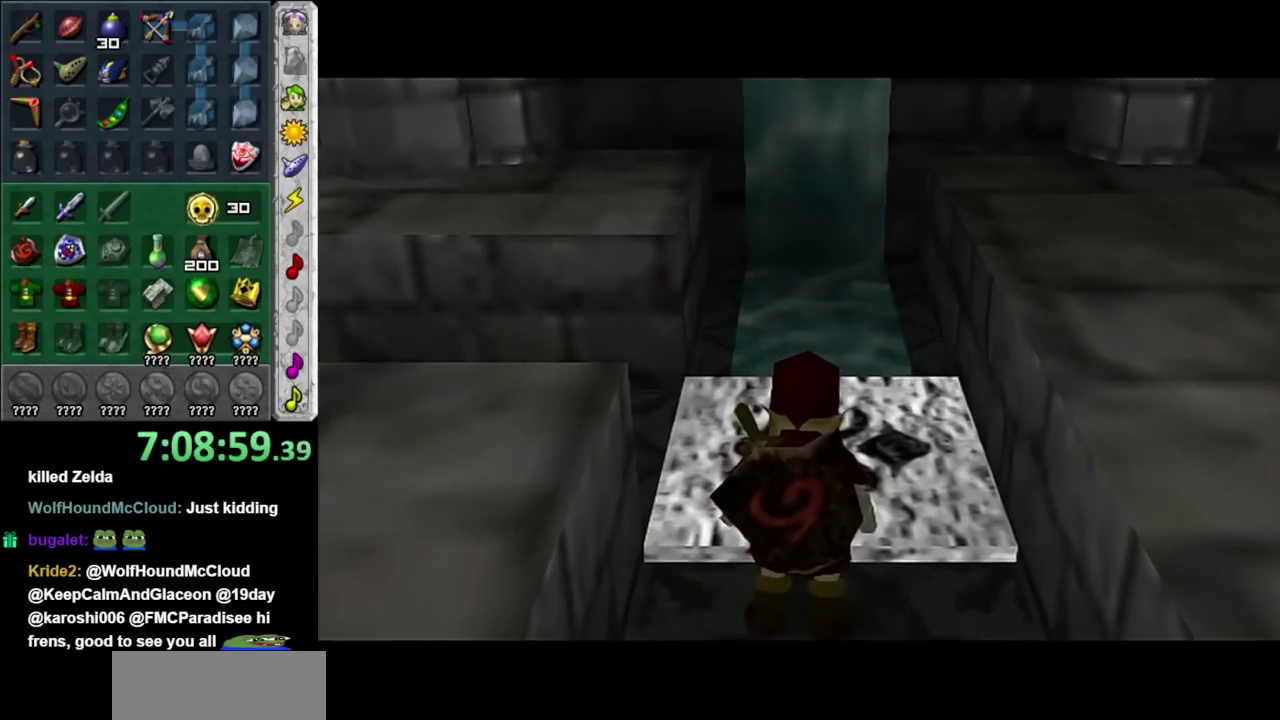
Gameplay with a controller (Nintendo layout); each line is a JSON object with the inputs held at the frame after it. "events" lists button and stick changes between this image and that frame as [ms after this image, input, new state], when the widget could be followed in between. Not read: L2 L3 R3.
{"buttons": ["L1"], "left_stick": "center", "right_stick": "center", "events": [[400, "left_stick", "left"], [467, "left_stick", "center"], [483, "L1", "down"]]}
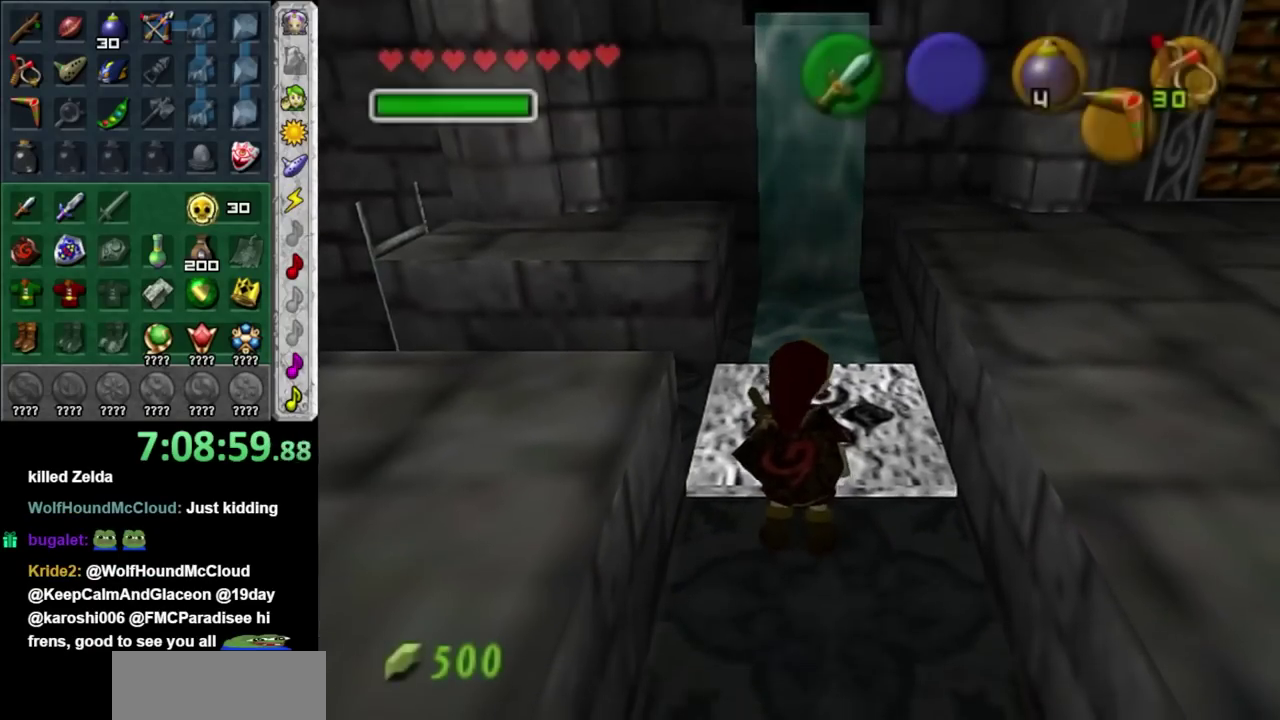
{"buttons": ["L1"], "left_stick": "right", "right_stick": "center", "events": [[150, "left_stick", "down-right"], [367, "left_stick", "right"]]}
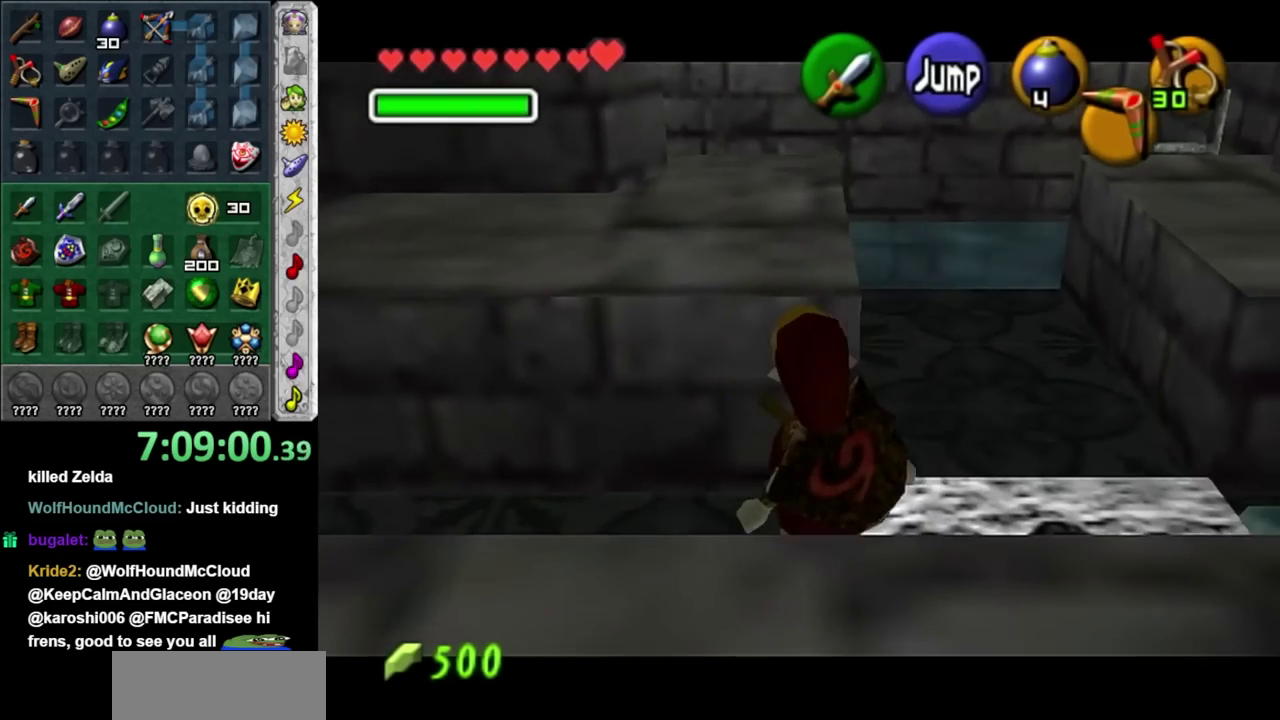
{"buttons": [], "left_stick": "up", "right_stick": "center", "events": [[183, "left_stick", "center"], [333, "L1", "up"], [433, "left_stick", "up"]]}
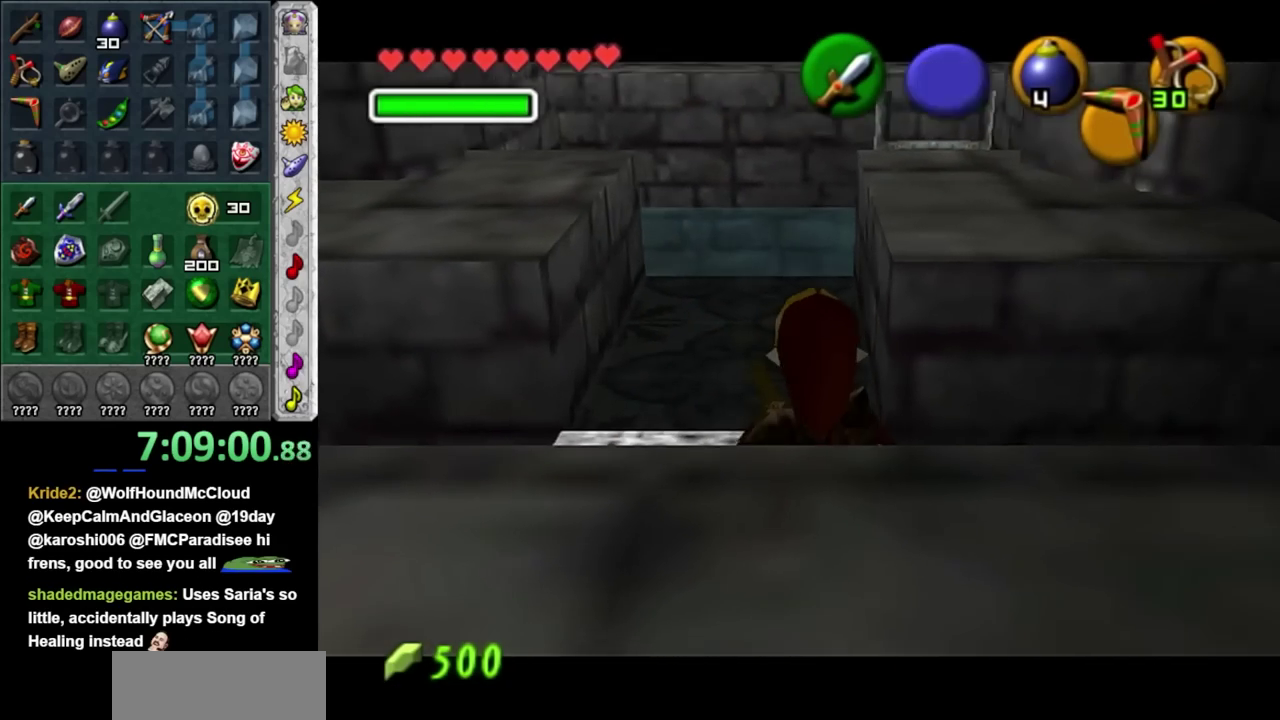
{"buttons": [], "left_stick": "up", "right_stick": "center", "events": []}
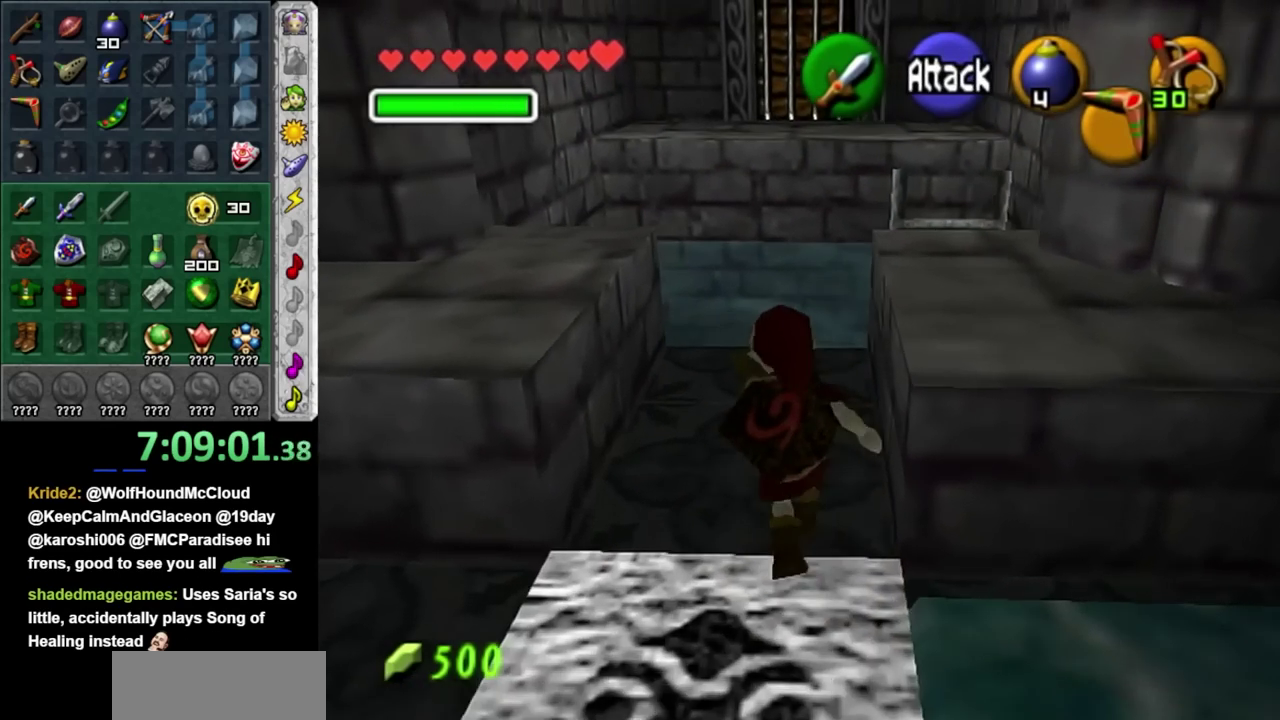
{"buttons": [], "left_stick": "center", "right_stick": "center", "events": [[300, "left_stick", "center"]]}
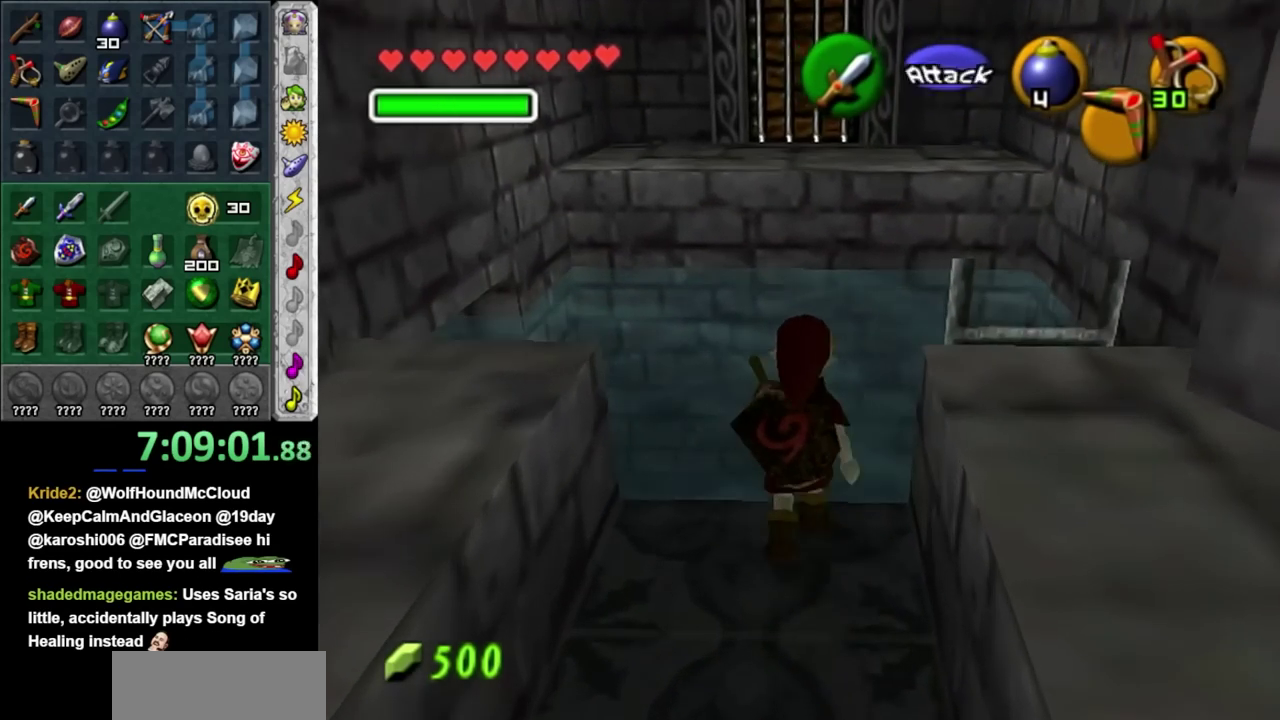
{"buttons": [], "left_stick": "up", "right_stick": "center", "events": [[500, "left_stick", "up"]]}
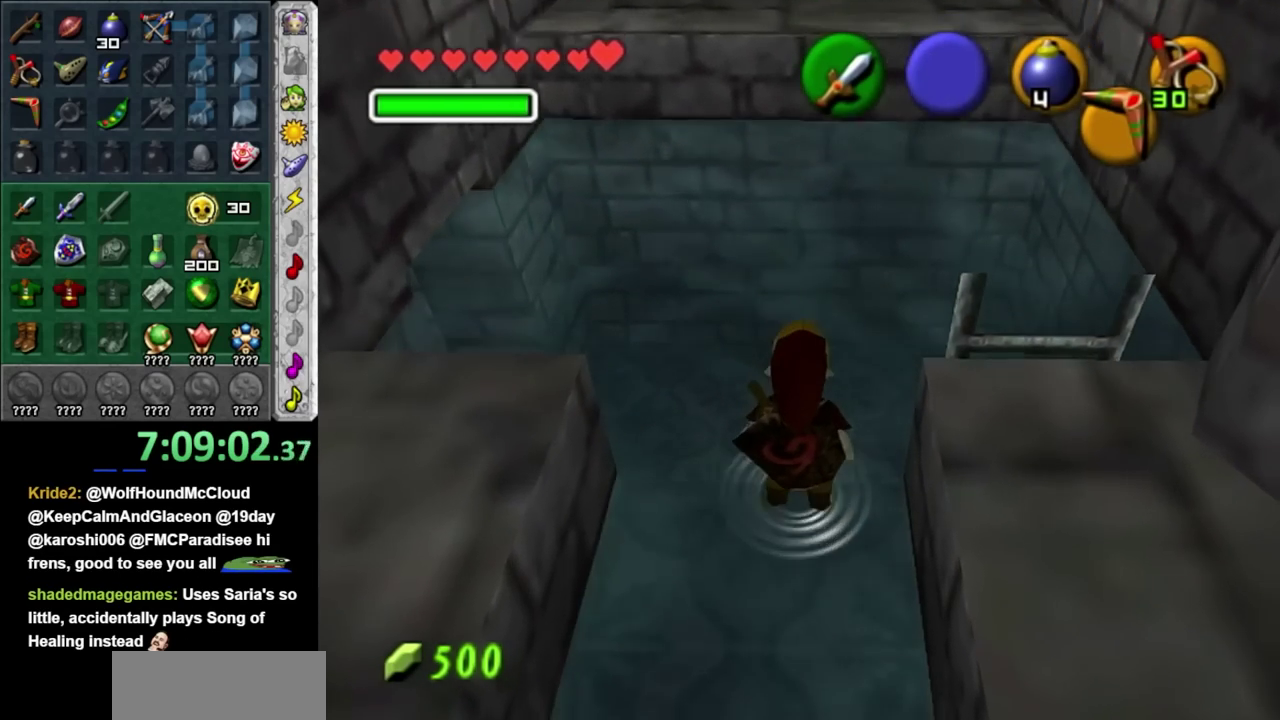
{"buttons": [], "left_stick": "up", "right_stick": "center", "events": []}
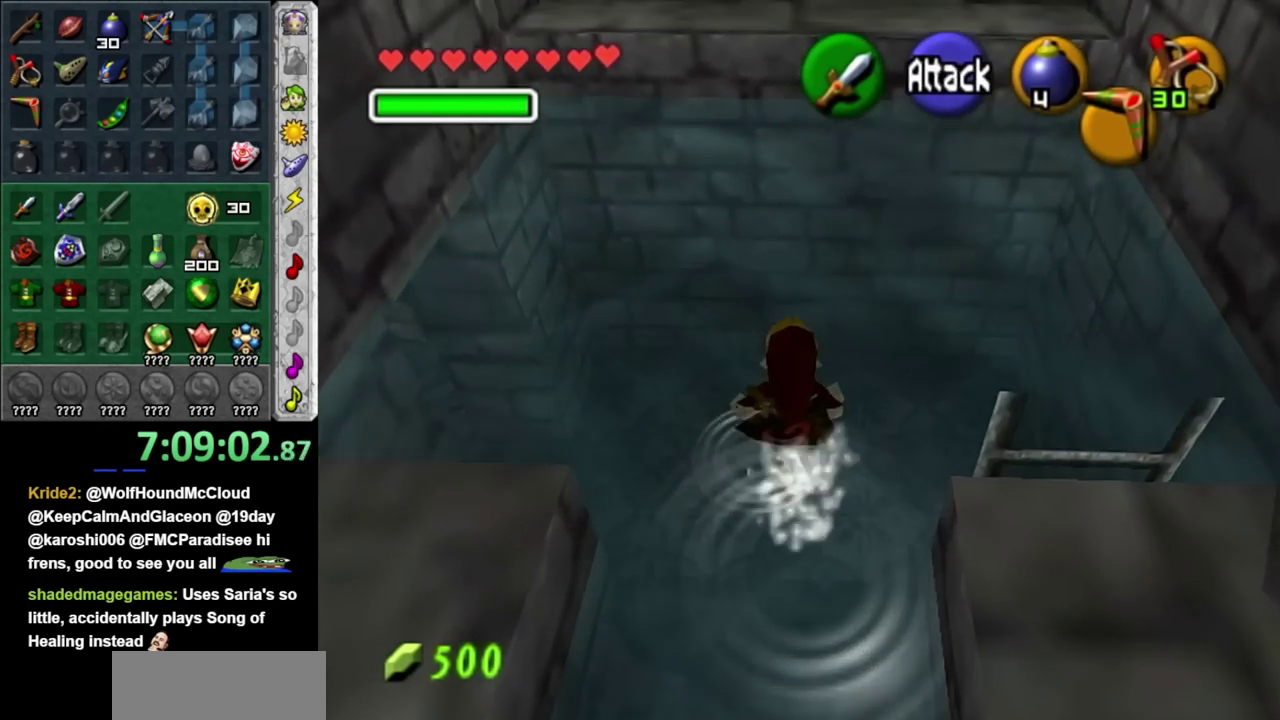
{"buttons": [], "left_stick": "left", "right_stick": "center", "events": [[117, "left_stick", "center"], [300, "left_stick", "left"]]}
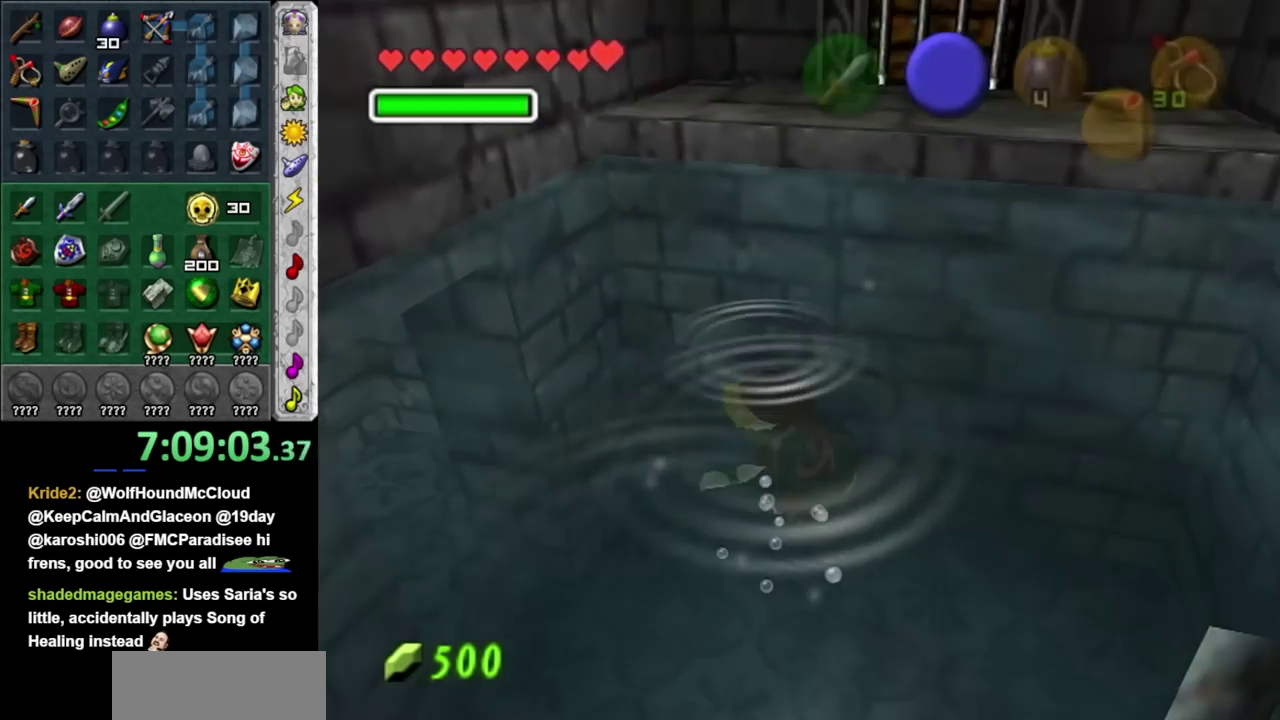
{"buttons": [], "left_stick": "center", "right_stick": "center", "events": [[50, "L1", "down"], [83, "left_stick", "center"], [267, "L1", "up"]]}
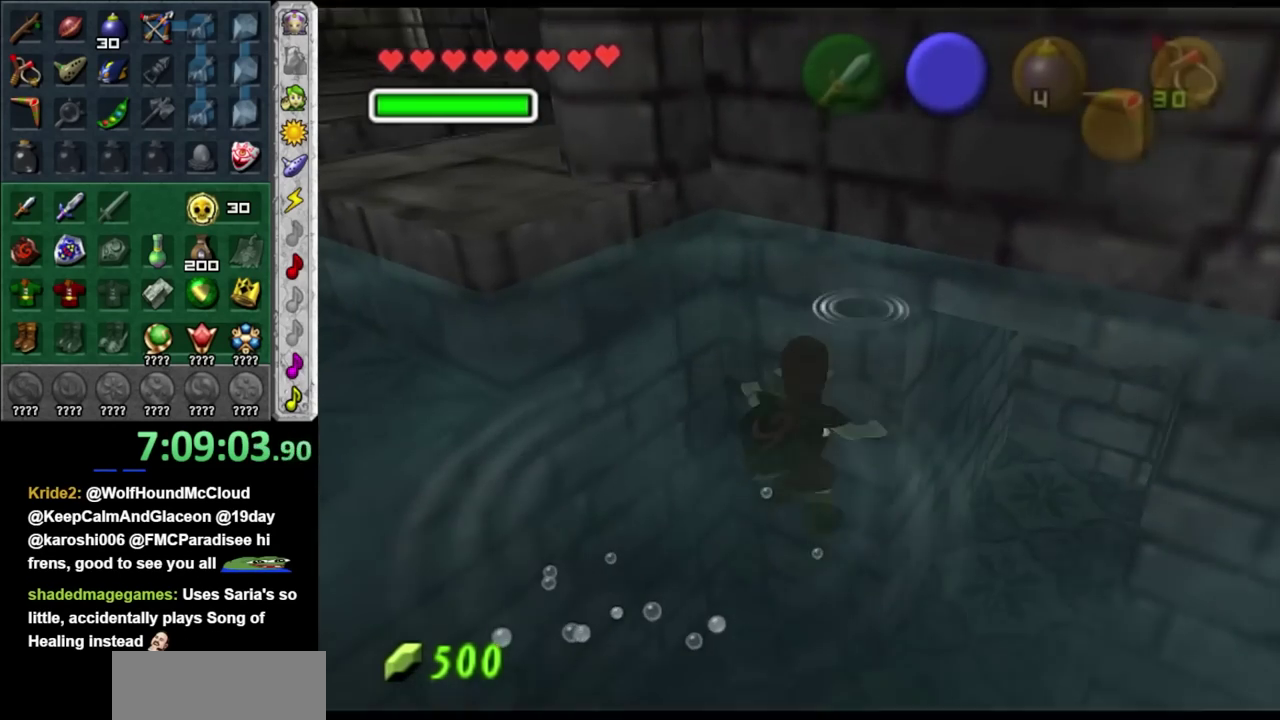
{"buttons": [], "left_stick": "right", "right_stick": "center", "events": [[400, "left_stick", "right"]]}
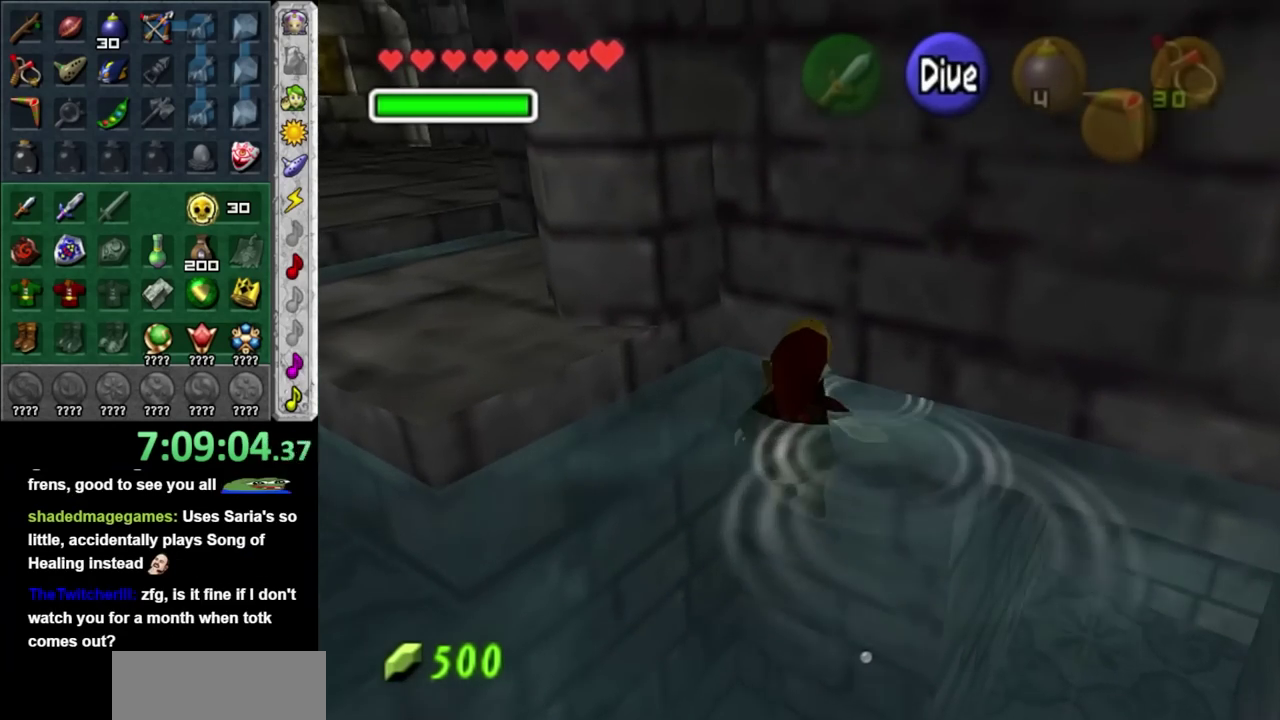
{"buttons": [], "left_stick": "right", "right_stick": "center", "events": []}
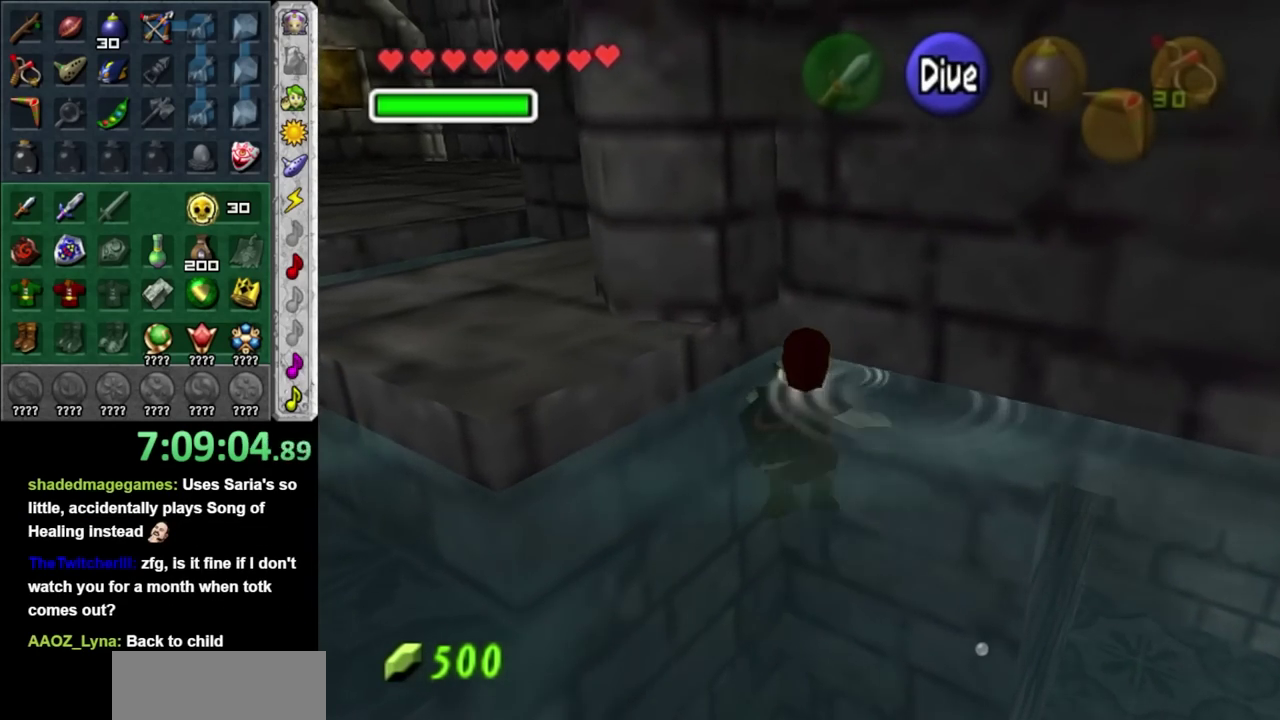
{"buttons": ["A", "L1"], "left_stick": "up", "right_stick": "center", "events": [[117, "A", "down"], [117, "L1", "down"], [117, "left_stick", "up"]]}
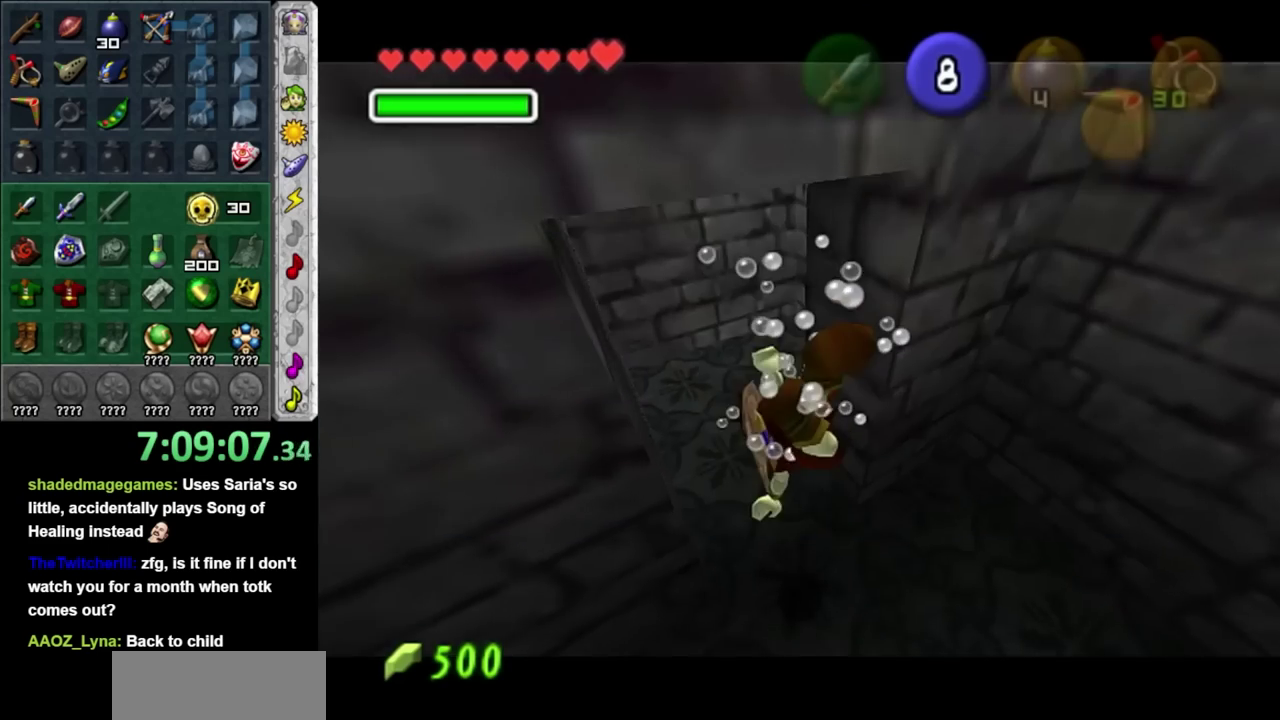
{"buttons": ["A", "L1"], "left_stick": "up", "right_stick": "center", "events": []}
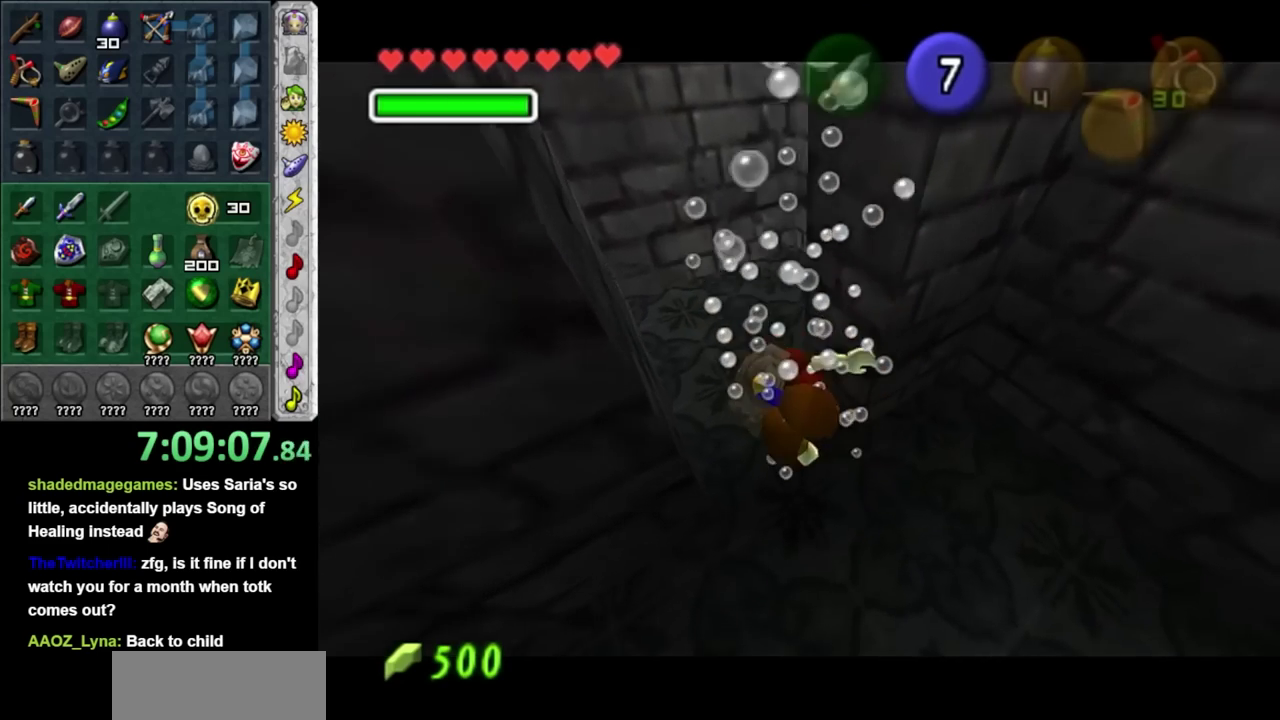
{"buttons": ["A", "L1"], "left_stick": "up", "right_stick": "center", "events": []}
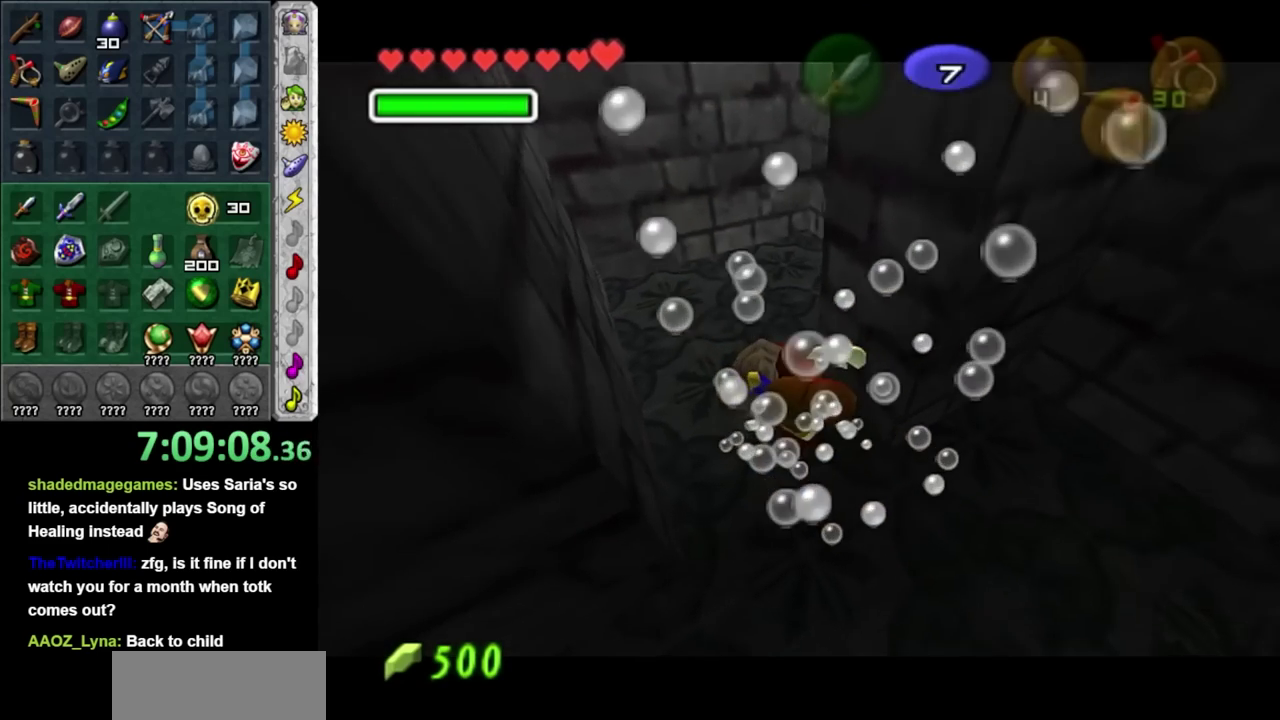
{"buttons": ["A", "L1"], "left_stick": "up", "right_stick": "center", "events": []}
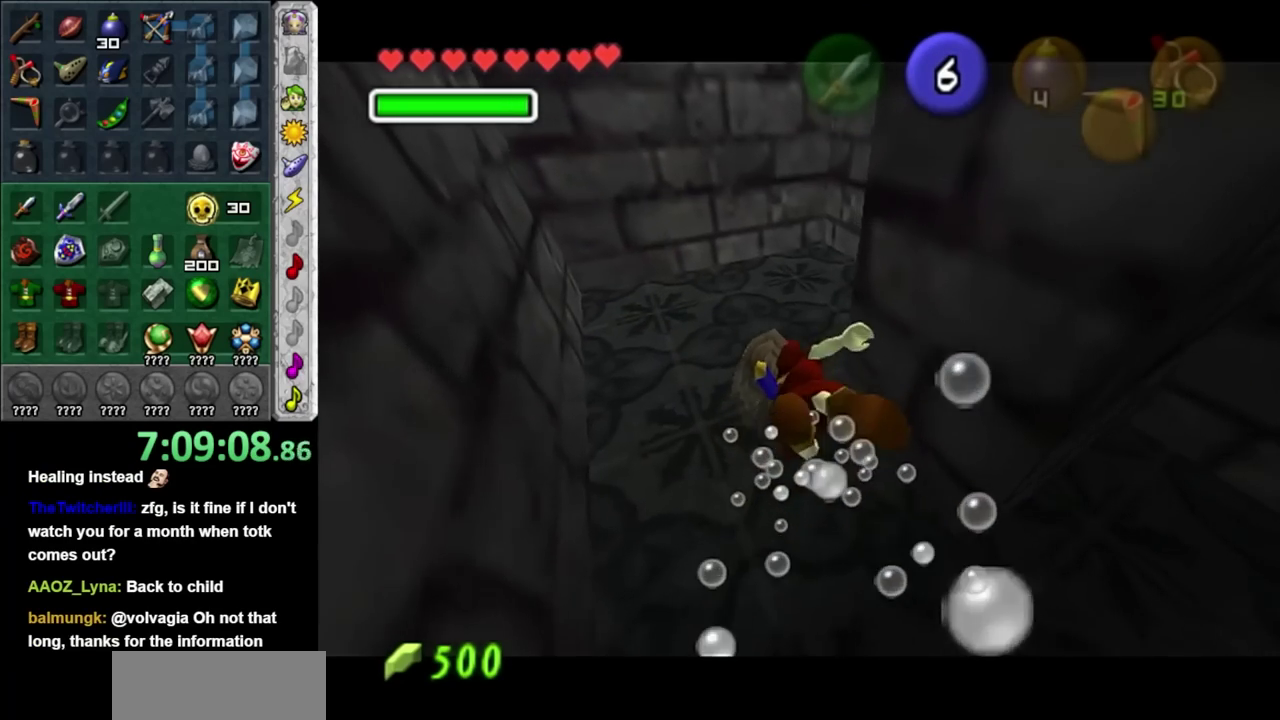
{"buttons": ["A", "L1"], "left_stick": "up", "right_stick": "center", "events": []}
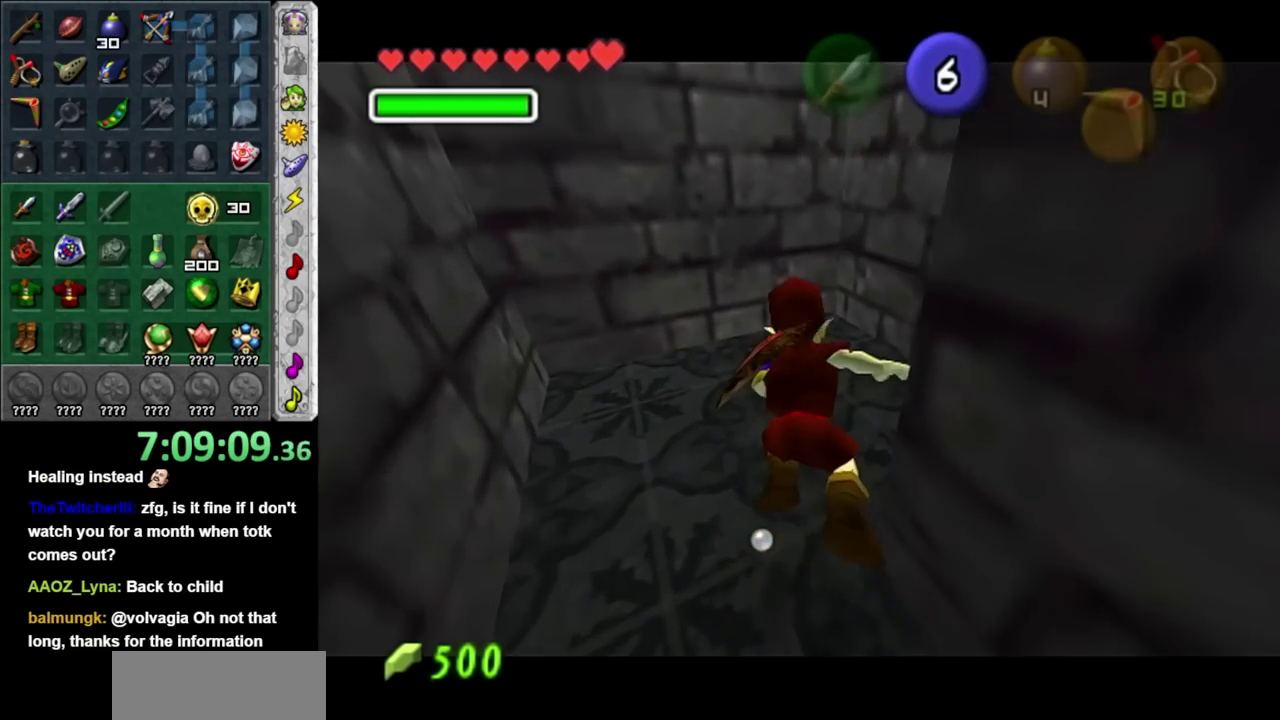
{"buttons": ["A", "L1"], "left_stick": "up-right", "right_stick": "center", "events": [[400, "left_stick", "up-right"]]}
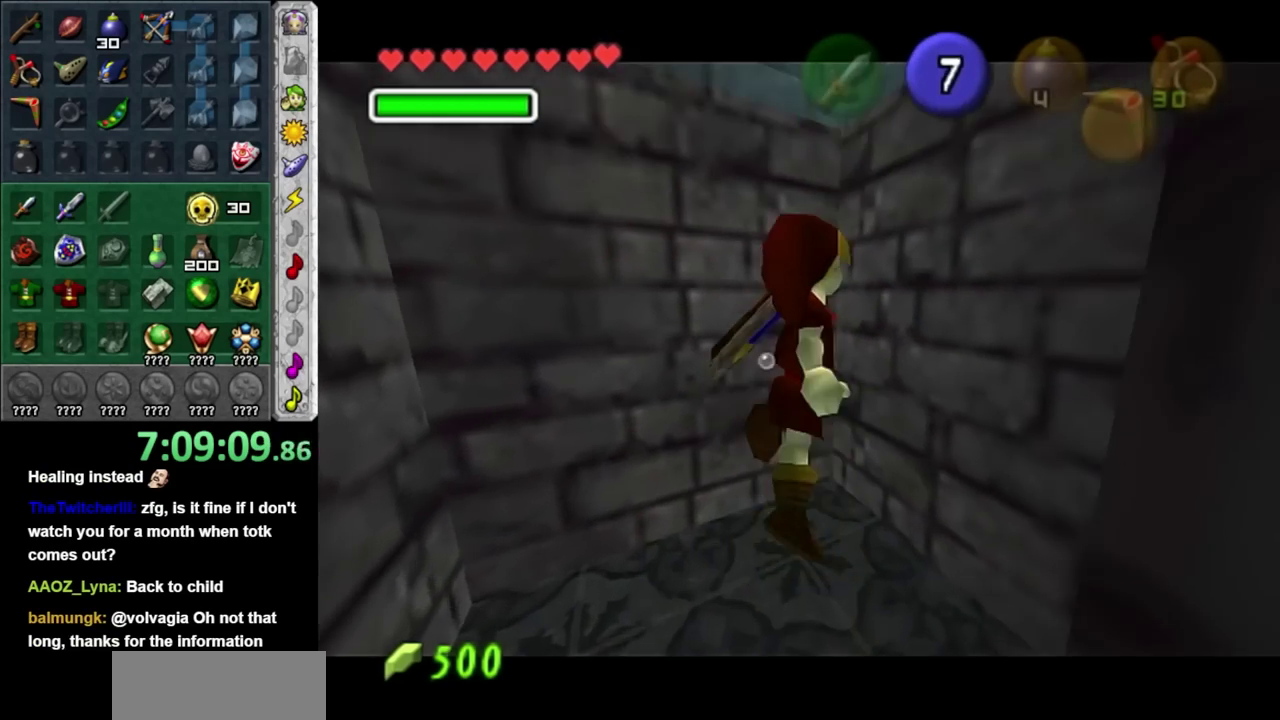
{"buttons": [], "left_stick": "up-right", "right_stick": "center", "events": [[433, "A", "up"], [500, "L1", "up"]]}
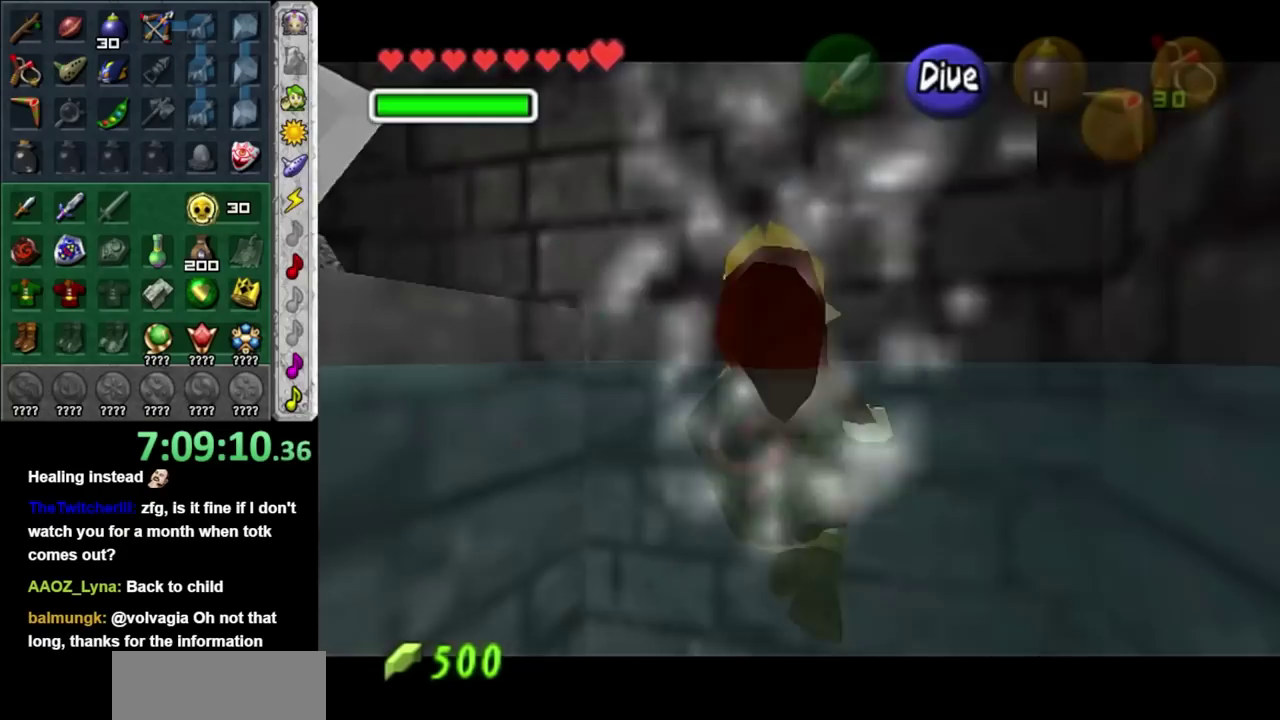
{"buttons": [], "left_stick": "left", "right_stick": "center", "events": [[50, "left_stick", "up"], [283, "left_stick", "center"], [467, "left_stick", "left"]]}
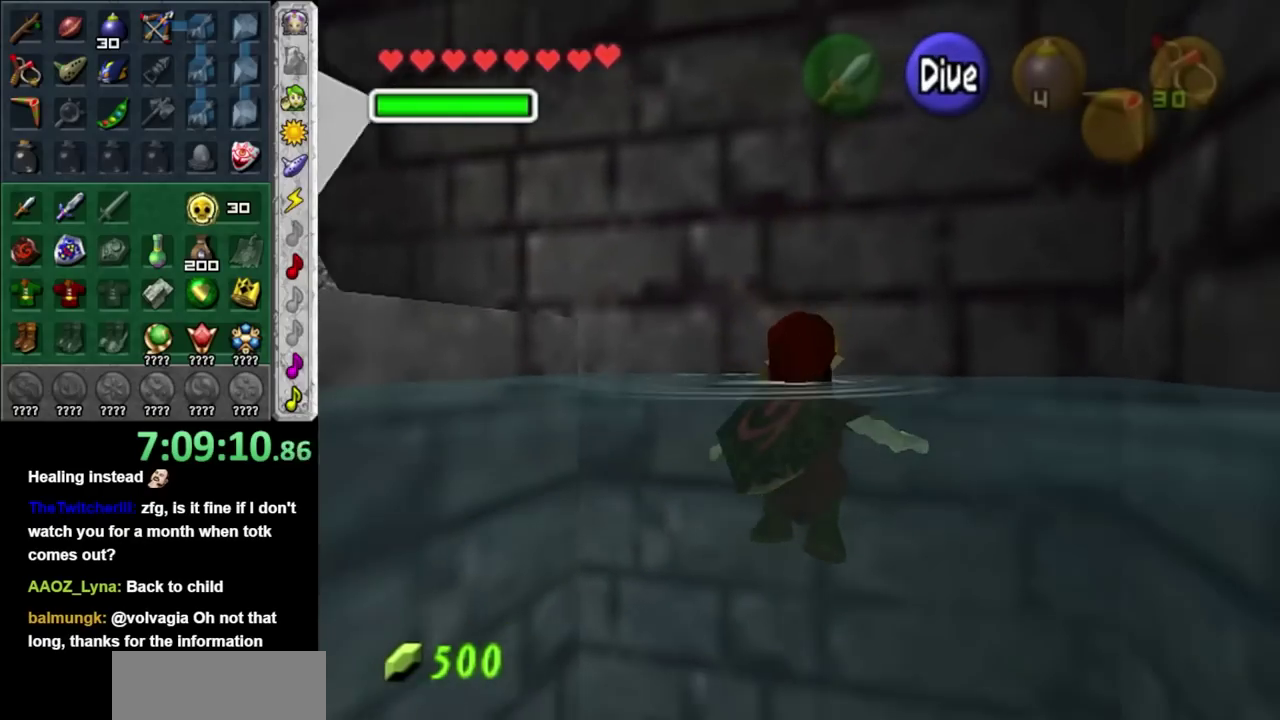
{"buttons": [], "left_stick": "down-left", "right_stick": "center", "events": [[83, "left_stick", "down-left"]]}
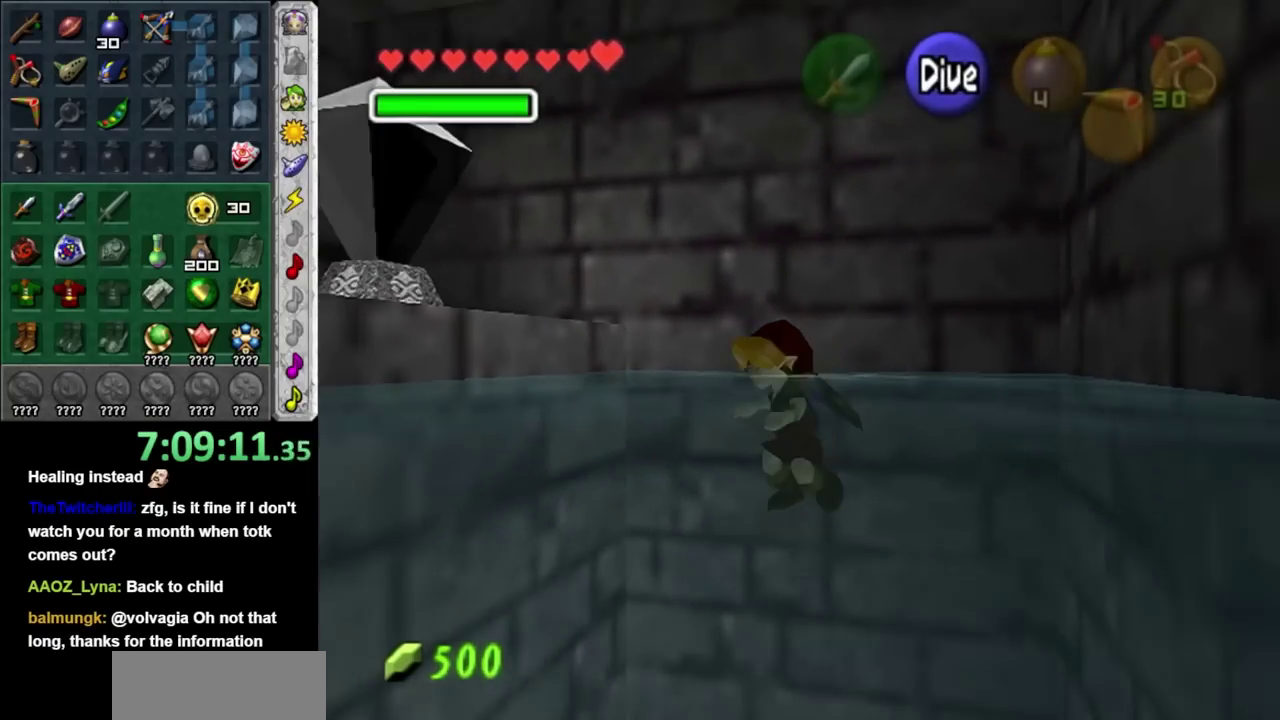
{"buttons": [], "left_stick": "down-left", "right_stick": "center", "events": []}
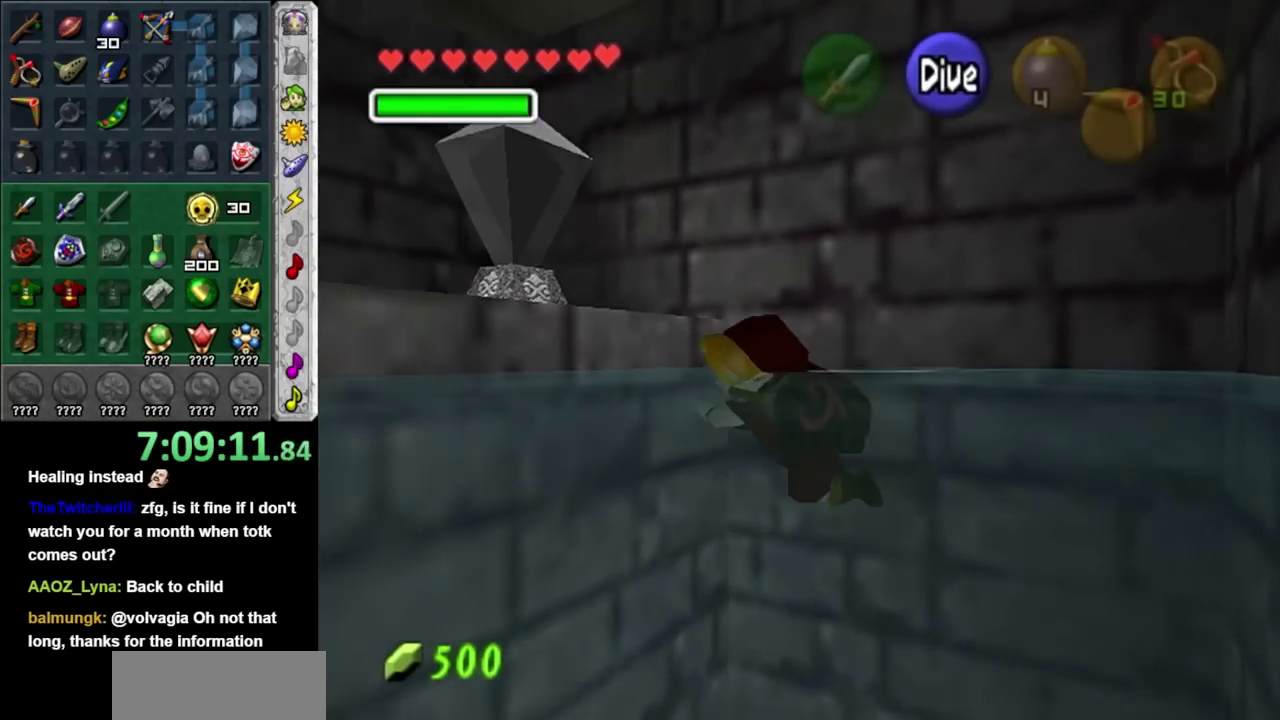
{"buttons": [], "left_stick": "up", "right_stick": "center", "events": [[50, "left_stick", "left"], [217, "left_stick", "up-left"], [300, "left_stick", "up"]]}
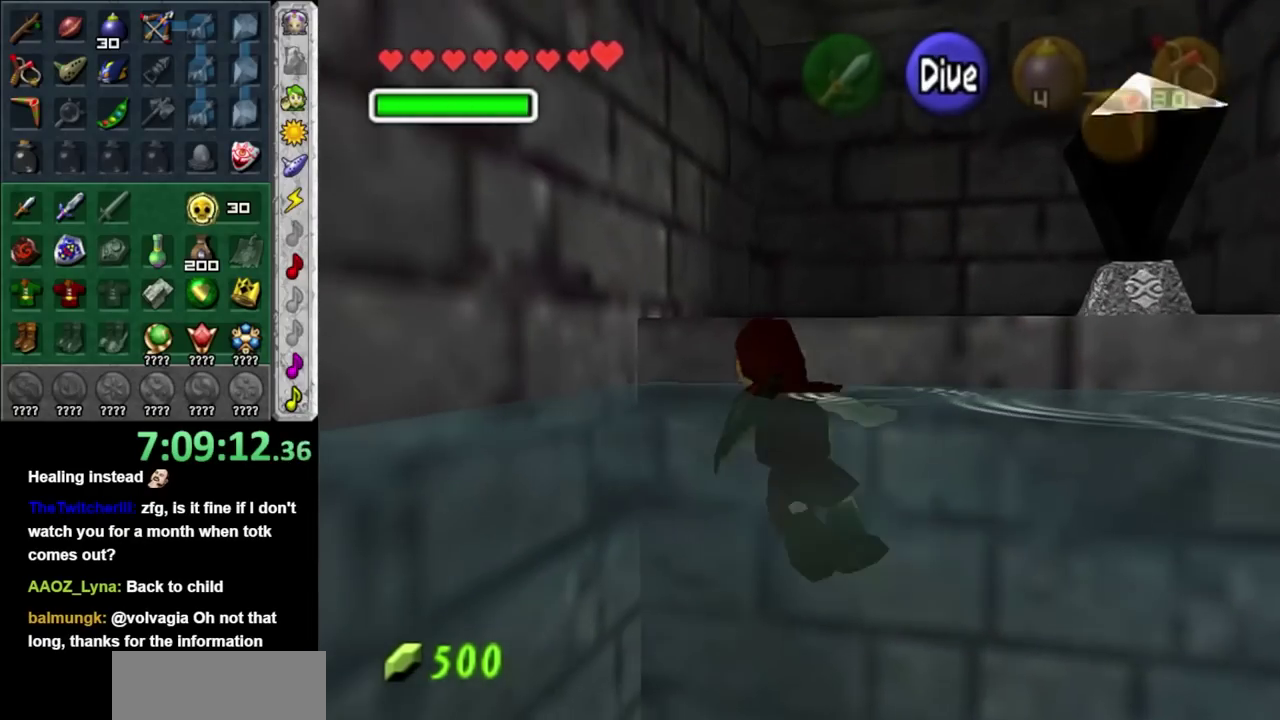
{"buttons": [], "left_stick": "up-right", "right_stick": "center", "events": [[50, "left_stick", "up-right"]]}
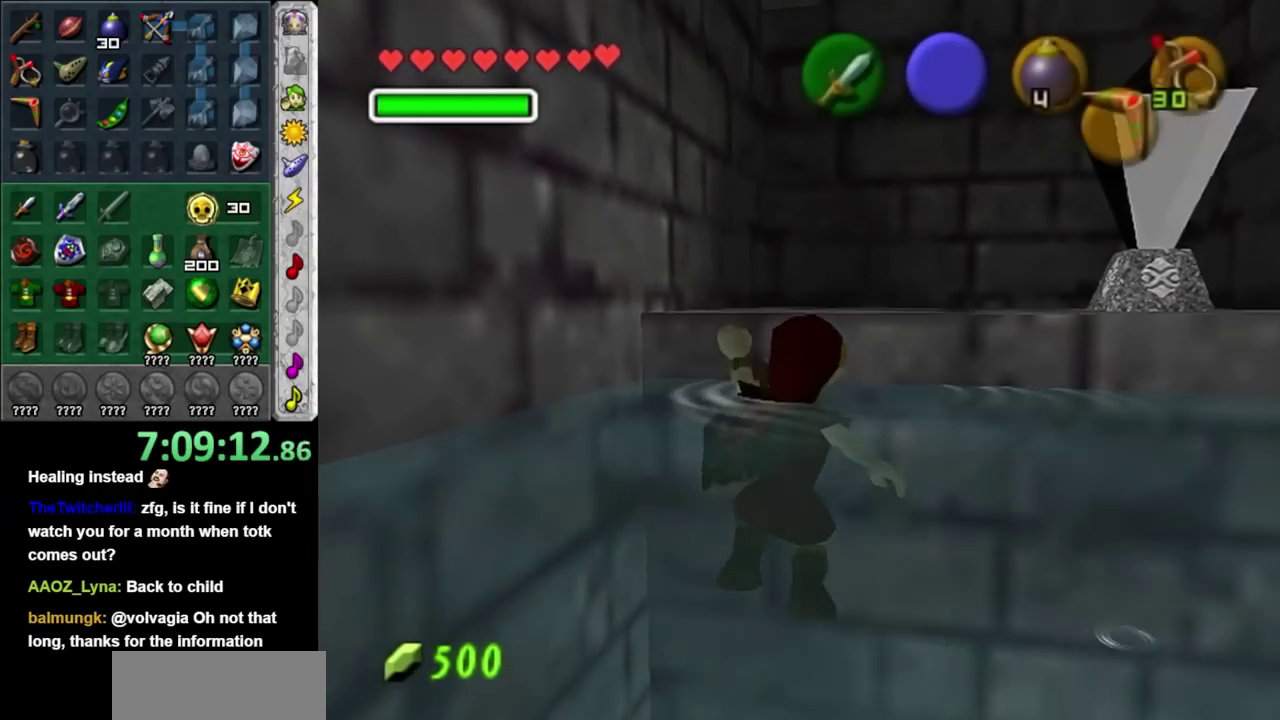
{"buttons": [], "left_stick": "center", "right_stick": "center", "events": [[217, "left_stick", "center"]]}
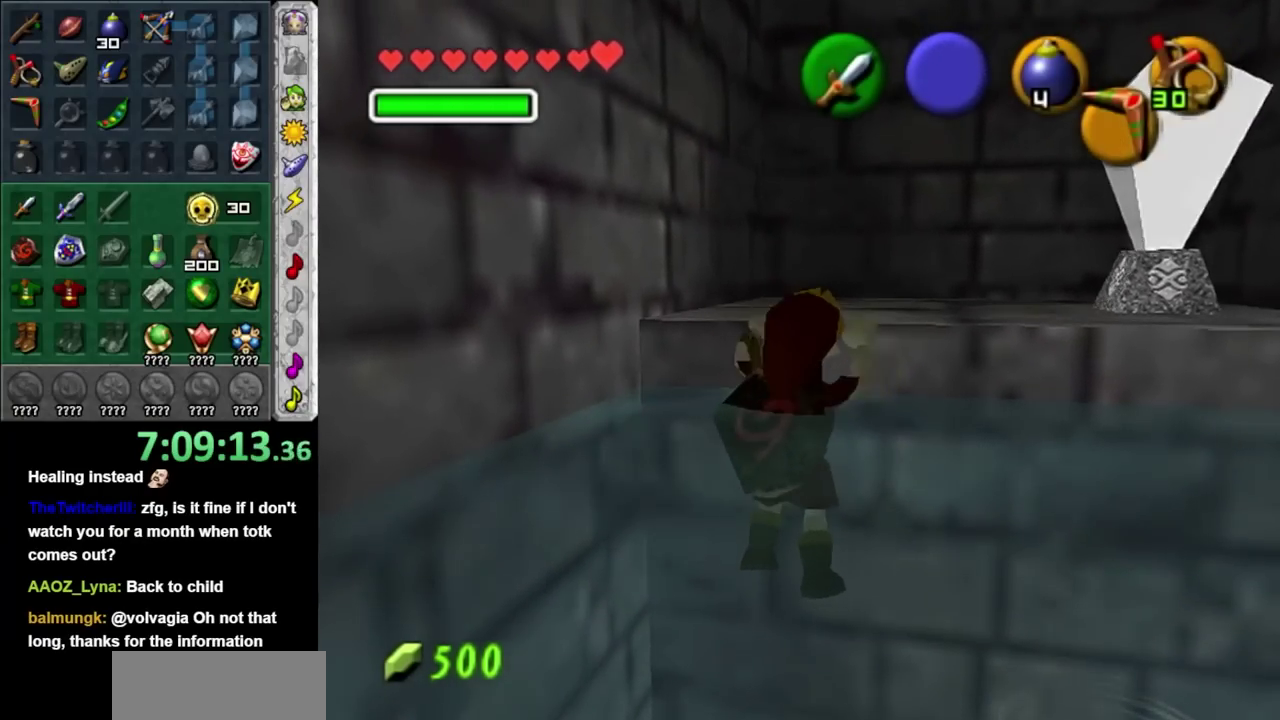
{"buttons": [], "left_stick": "up-right", "right_stick": "center", "events": [[433, "left_stick", "up-right"]]}
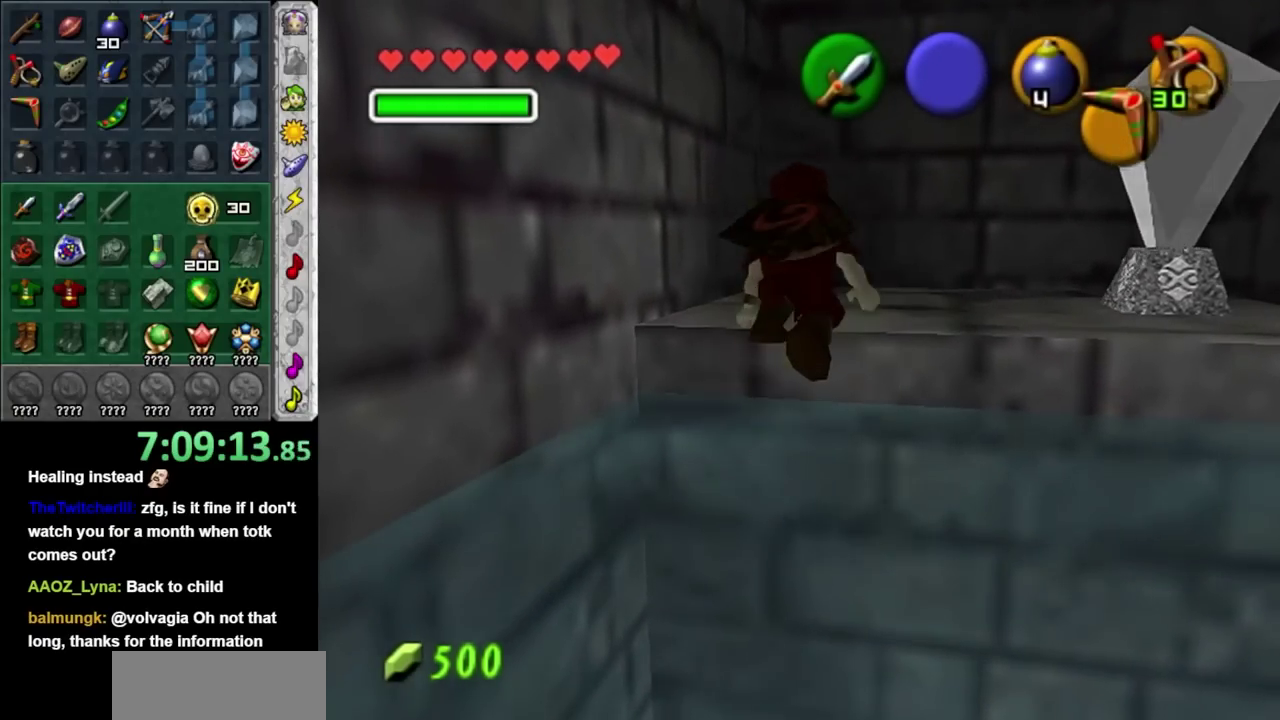
{"buttons": [], "left_stick": "center", "right_stick": "center", "events": [[333, "B", "down"], [367, "left_stick", "right"], [433, "left_stick", "center"], [467, "B", "up"]]}